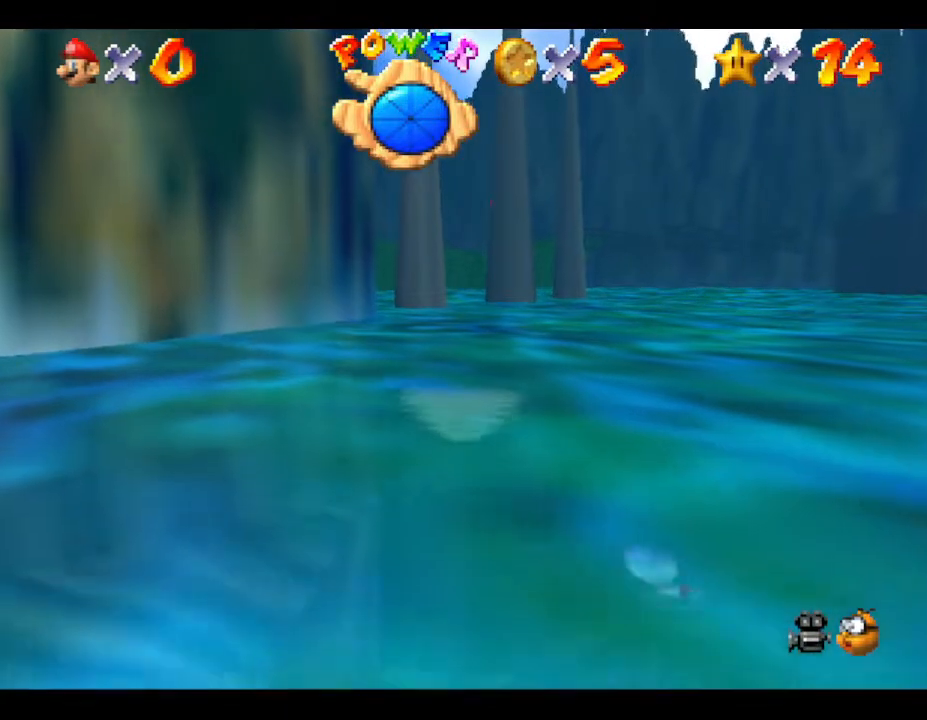
Gameplay with a controller (Nintendo layout); each line is a JSON object with the inputs held at the frame after it. "events" lists button and stick changes between this image and that frame as [ms after this image, input, new state], when the widget could be followed in between. Not read: L3 R3.
{"buttons": ["A"], "left_stick": "center", "events": [[133, "A", "down"], [133, "left_stick", "right"], [350, "left_stick", "center"]]}
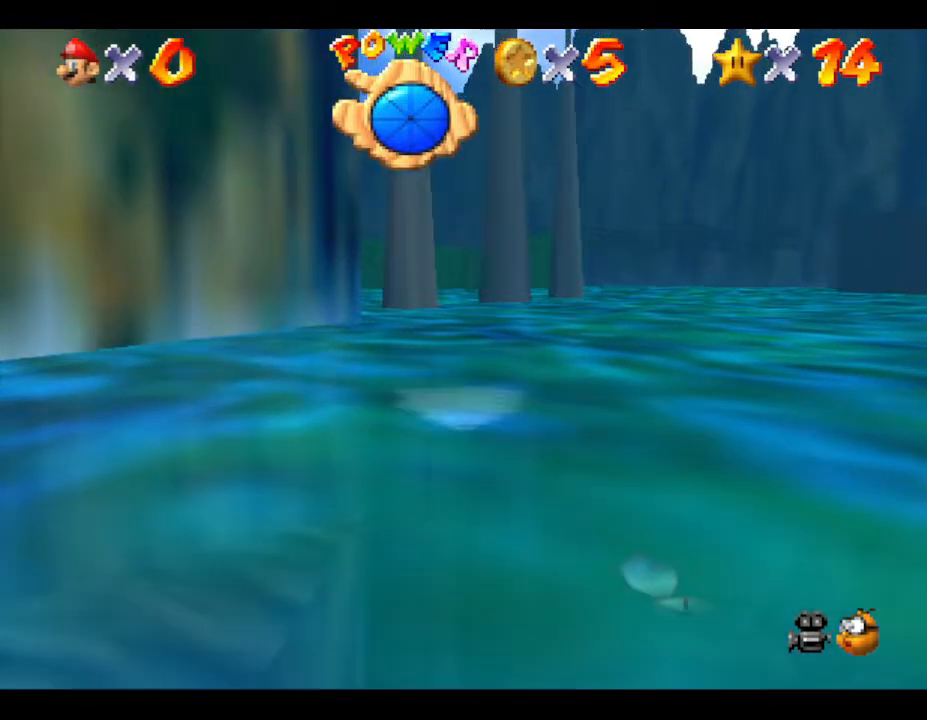
{"buttons": [], "left_stick": "center", "events": [[33, "A", "up"]]}
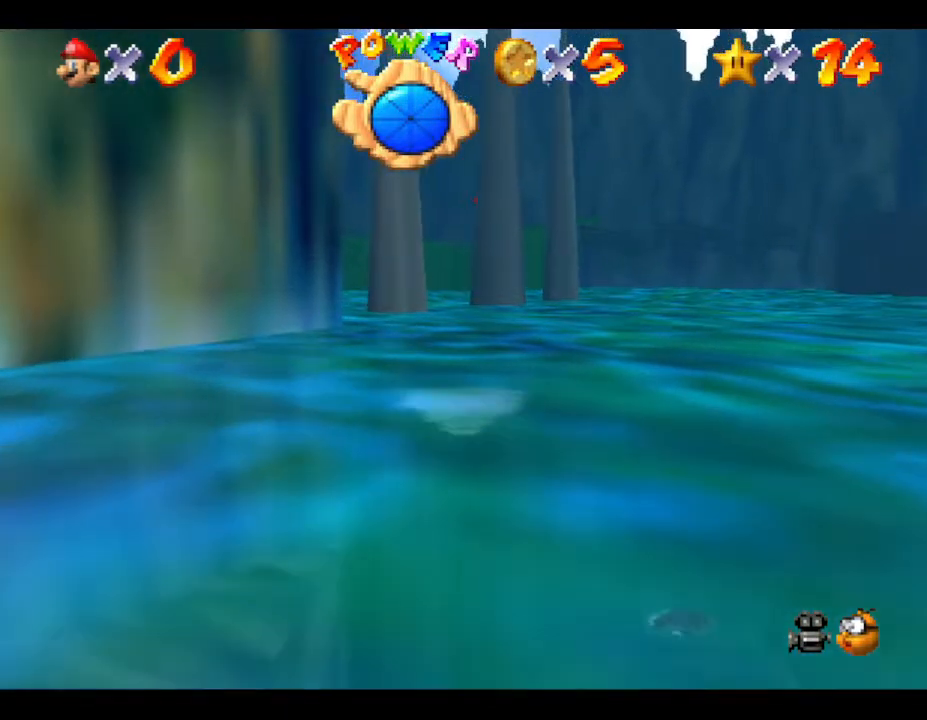
{"buttons": [], "left_stick": "center", "events": [[50, "A", "down"], [400, "A", "up"]]}
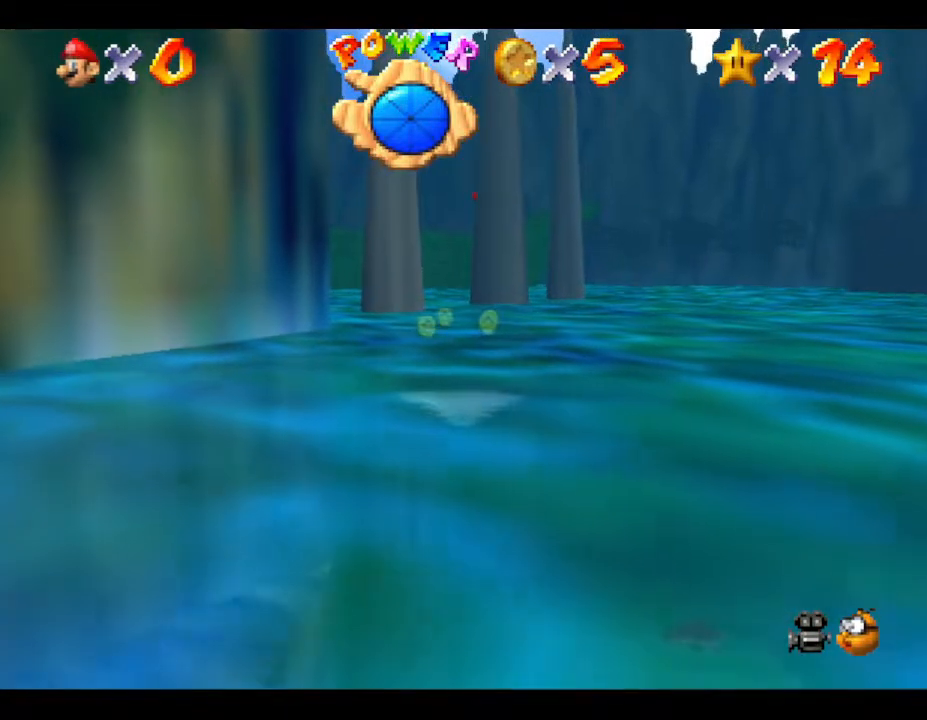
{"buttons": ["A"], "left_stick": "center", "events": [[233, "A", "down"]]}
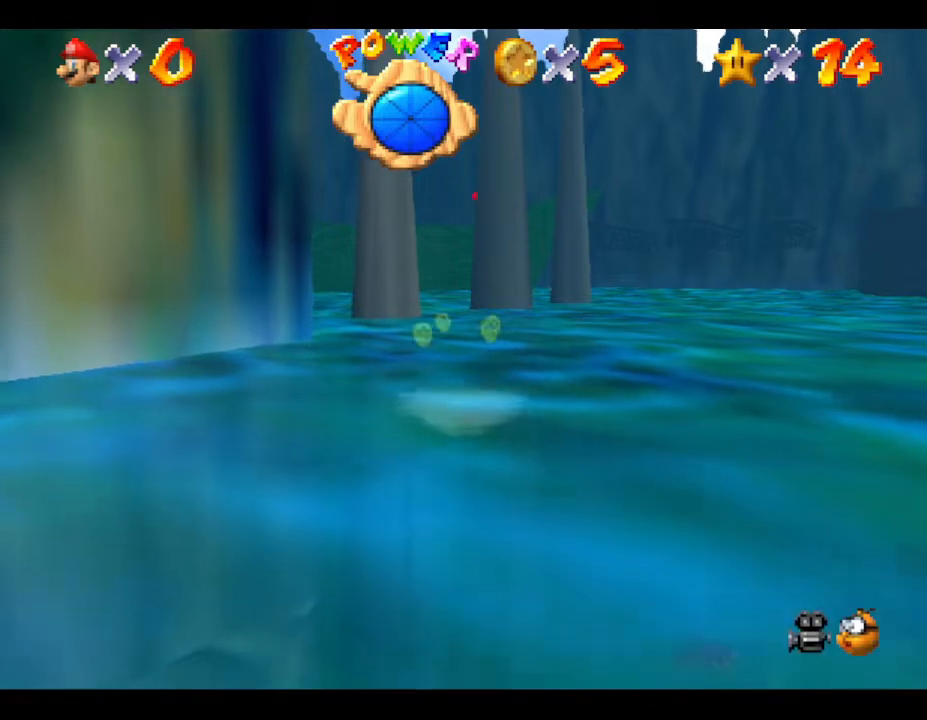
{"buttons": [], "left_stick": "center", "events": [[250, "A", "up"]]}
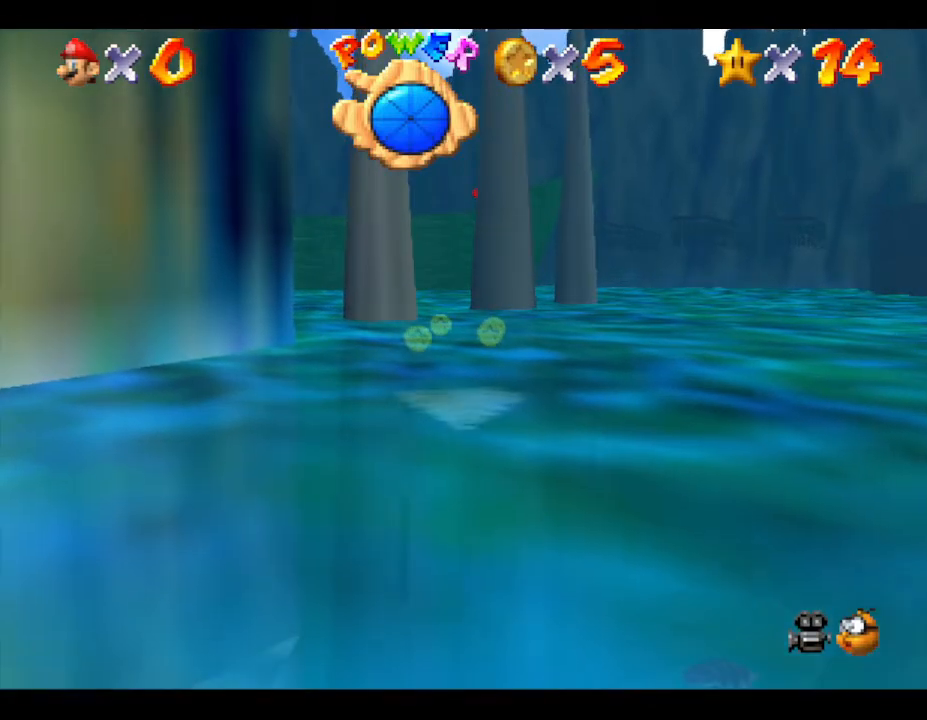
{"buttons": ["A"], "left_stick": "center", "events": [[33, "A", "down"]]}
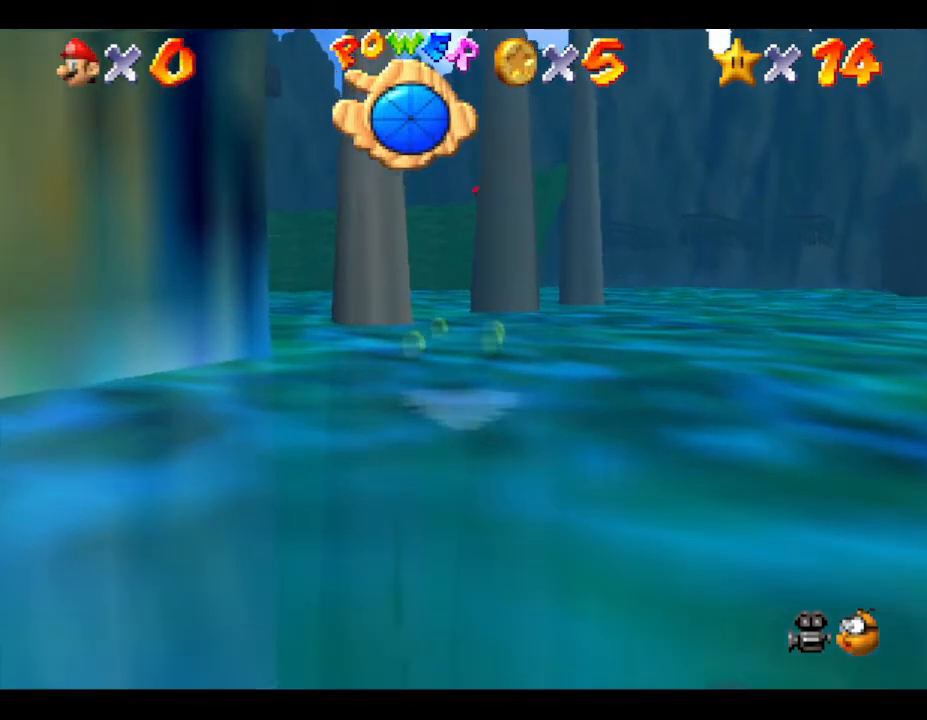
{"buttons": ["A"], "left_stick": "center", "events": [[117, "A", "up"], [200, "A", "down"]]}
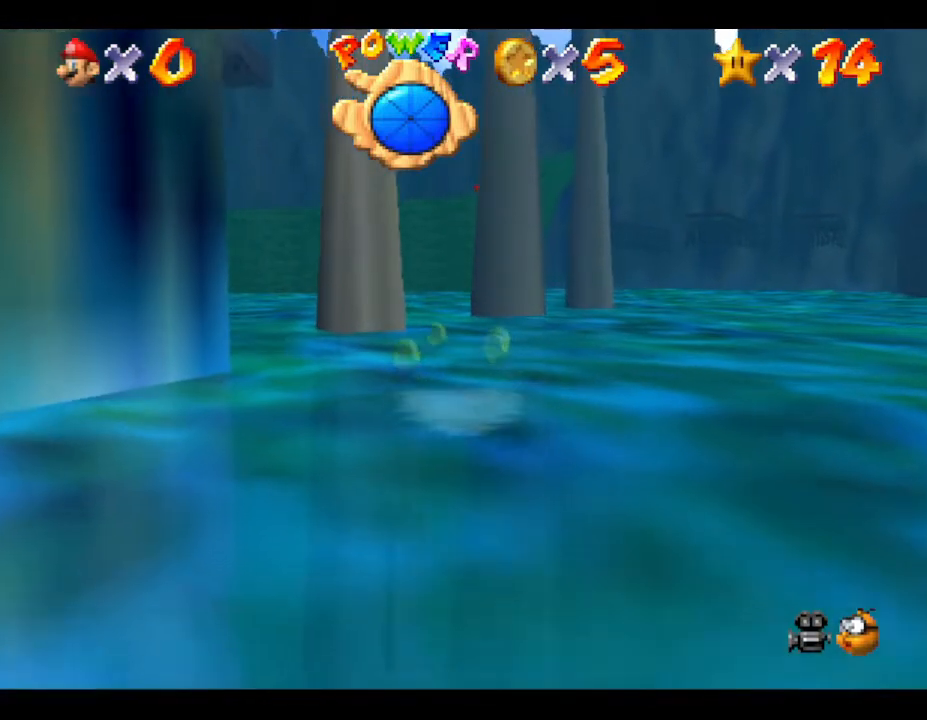
{"buttons": [], "left_stick": "center", "events": [[350, "A", "up"]]}
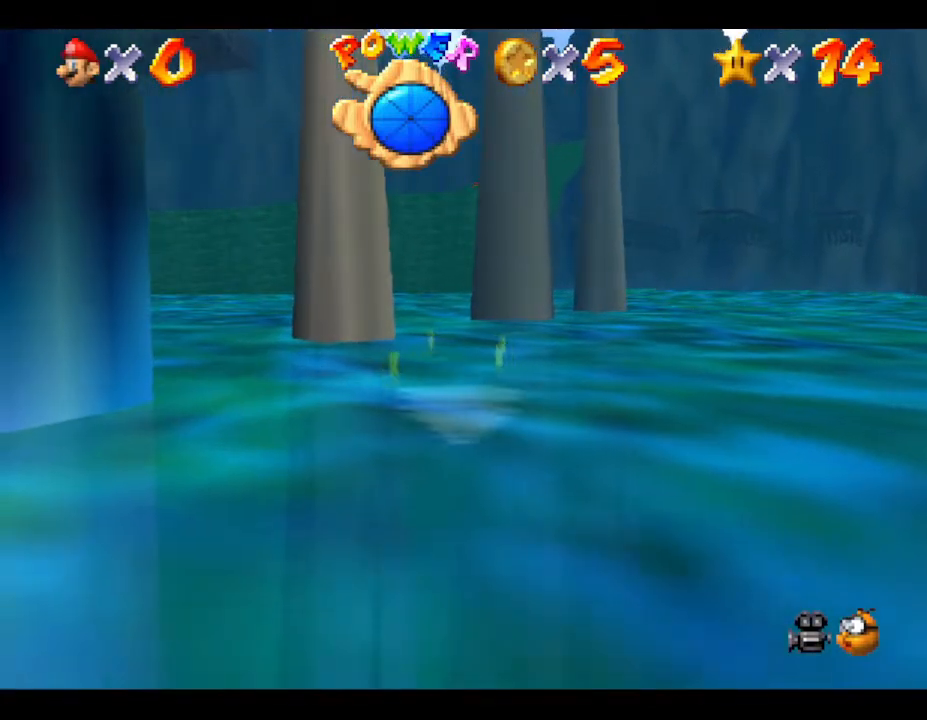
{"buttons": ["A"], "left_stick": "center", "events": [[100, "A", "down"]]}
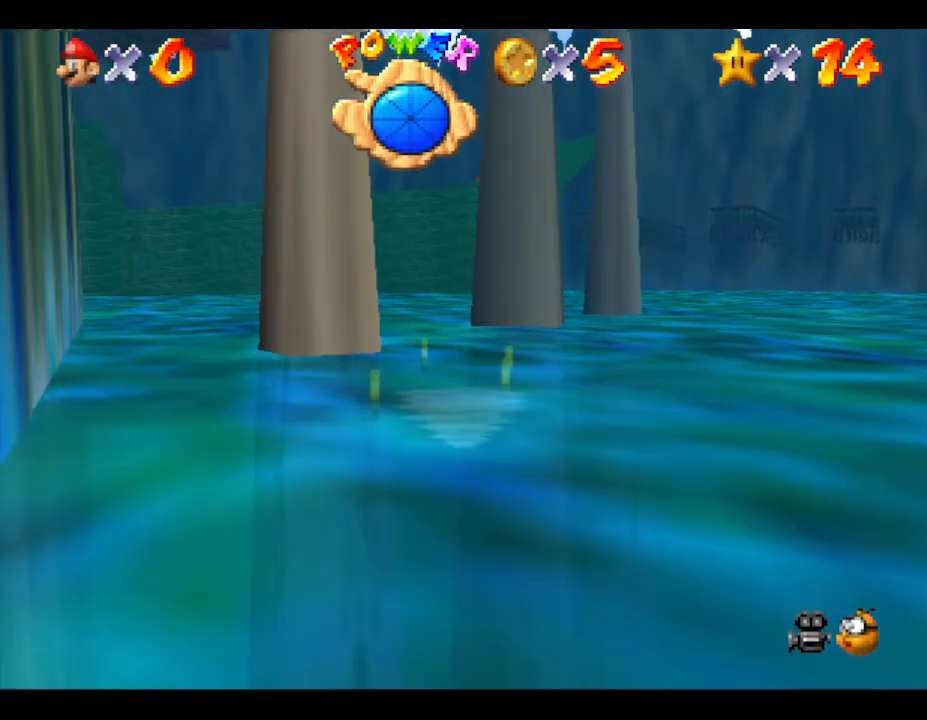
{"buttons": ["A"], "left_stick": "center", "events": [[183, "A", "up"], [350, "A", "down"]]}
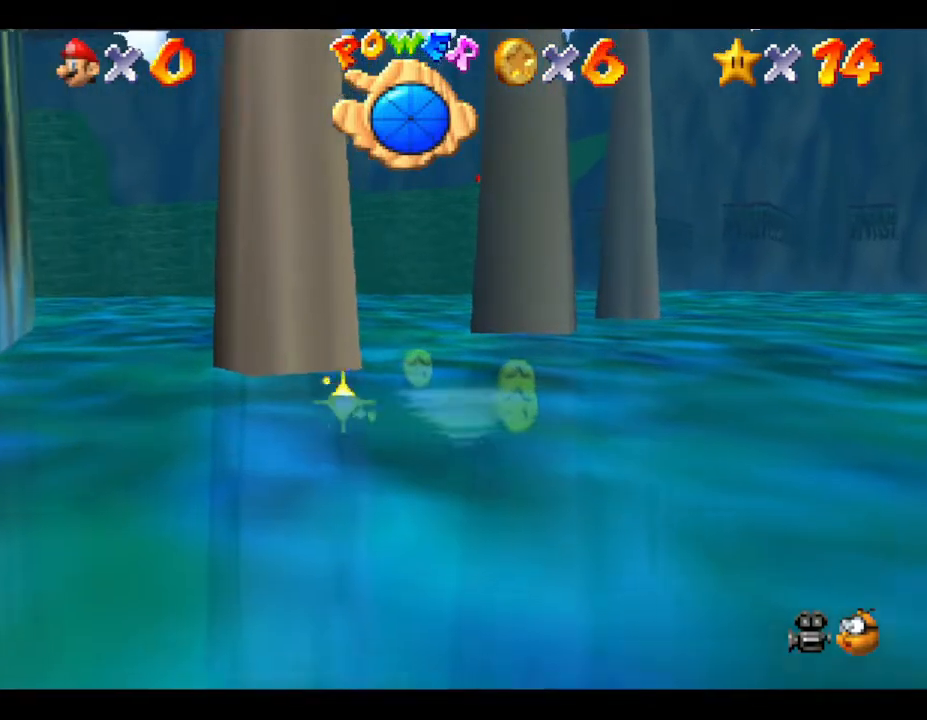
{"buttons": [], "left_stick": "left", "events": [[433, "A", "up"], [483, "left_stick", "left"]]}
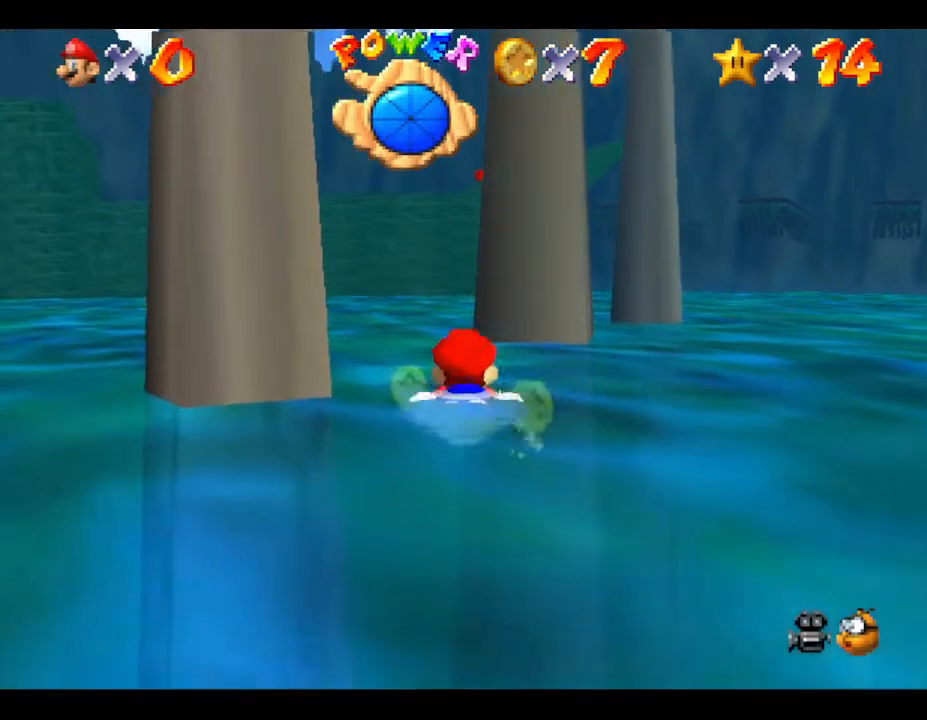
{"buttons": ["A"], "left_stick": "center", "events": [[267, "A", "down"], [367, "left_stick", "center"]]}
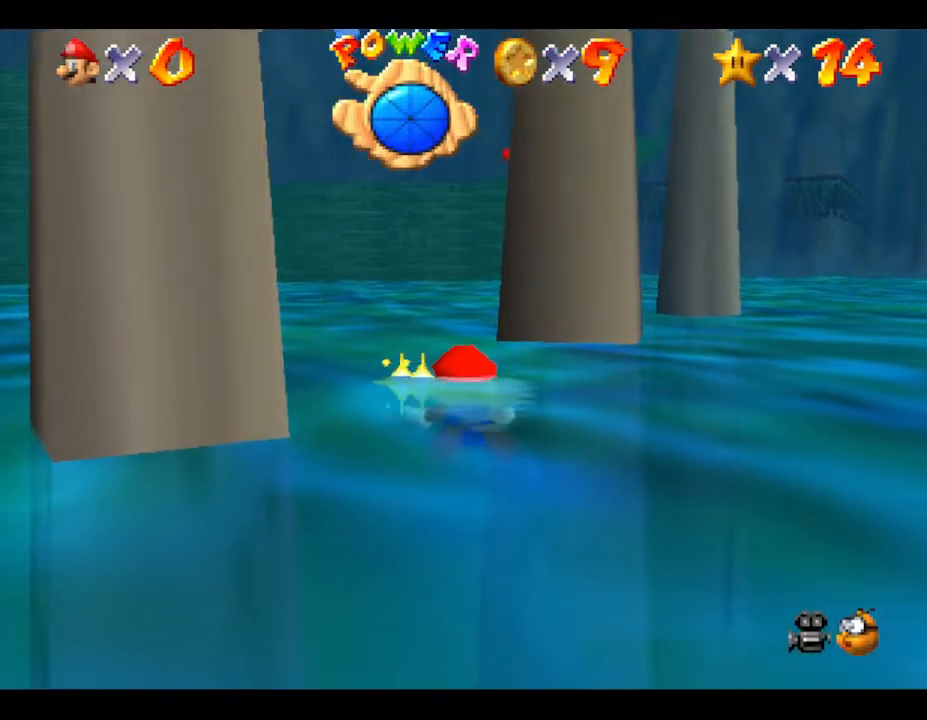
{"buttons": ["A"], "left_stick": "left", "events": [[83, "left_stick", "left"], [283, "A", "up"], [467, "A", "down"]]}
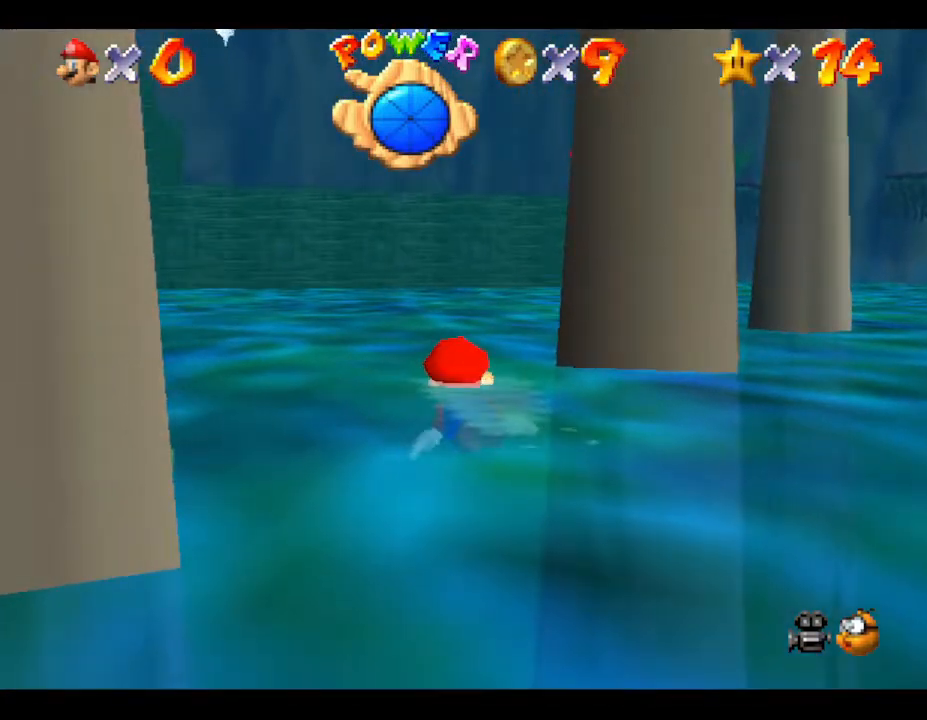
{"buttons": [], "left_stick": "left", "events": [[117, "left_stick", "center"], [317, "A", "up"], [500, "left_stick", "left"]]}
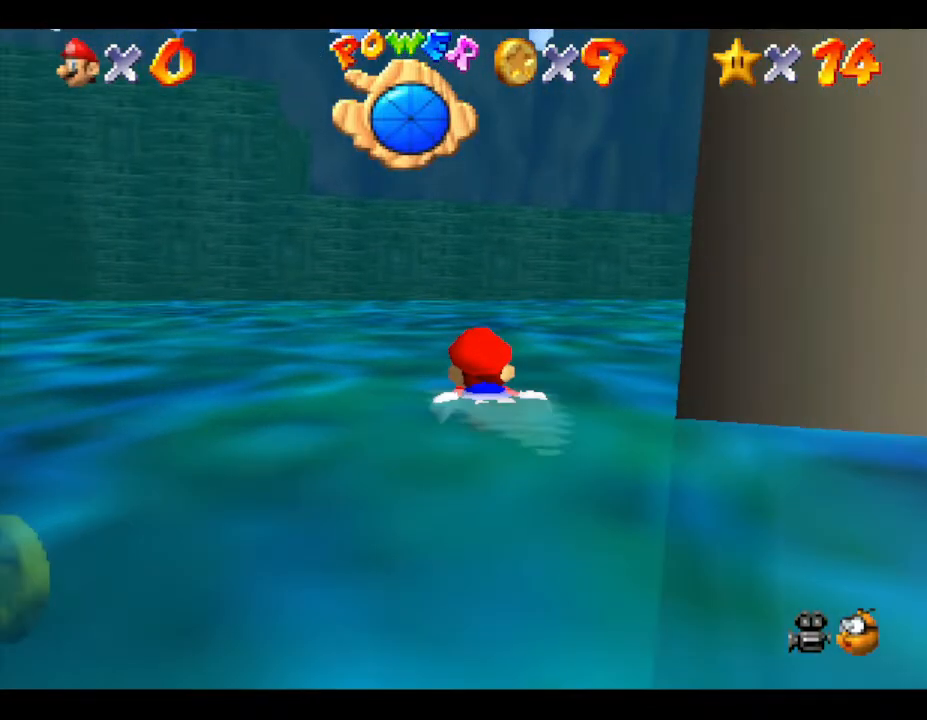
{"buttons": ["A"], "left_stick": "left", "events": [[150, "A", "down"]]}
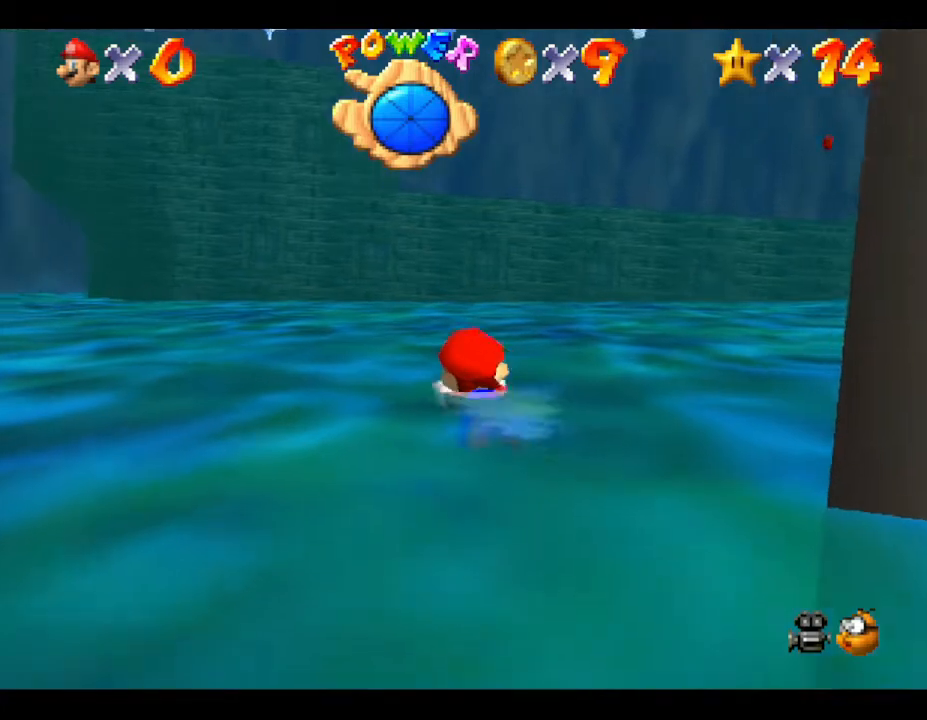
{"buttons": ["A"], "left_stick": "center", "events": [[167, "A", "up"], [350, "left_stick", "center"], [483, "A", "down"]]}
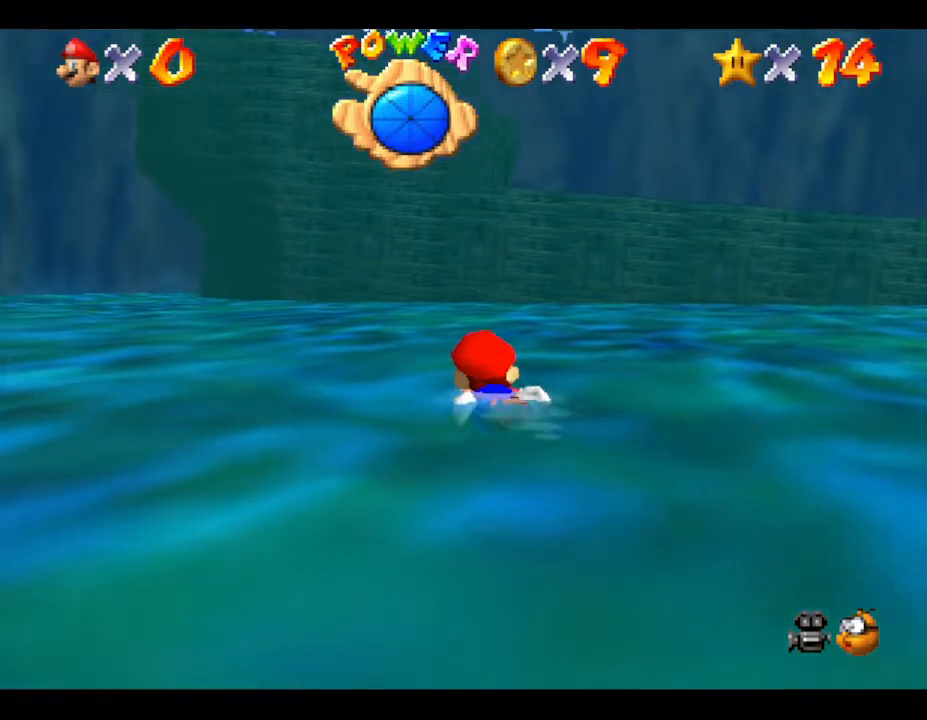
{"buttons": [], "left_stick": "center", "events": [[167, "left_stick", "left"], [467, "A", "up"], [500, "left_stick", "center"]]}
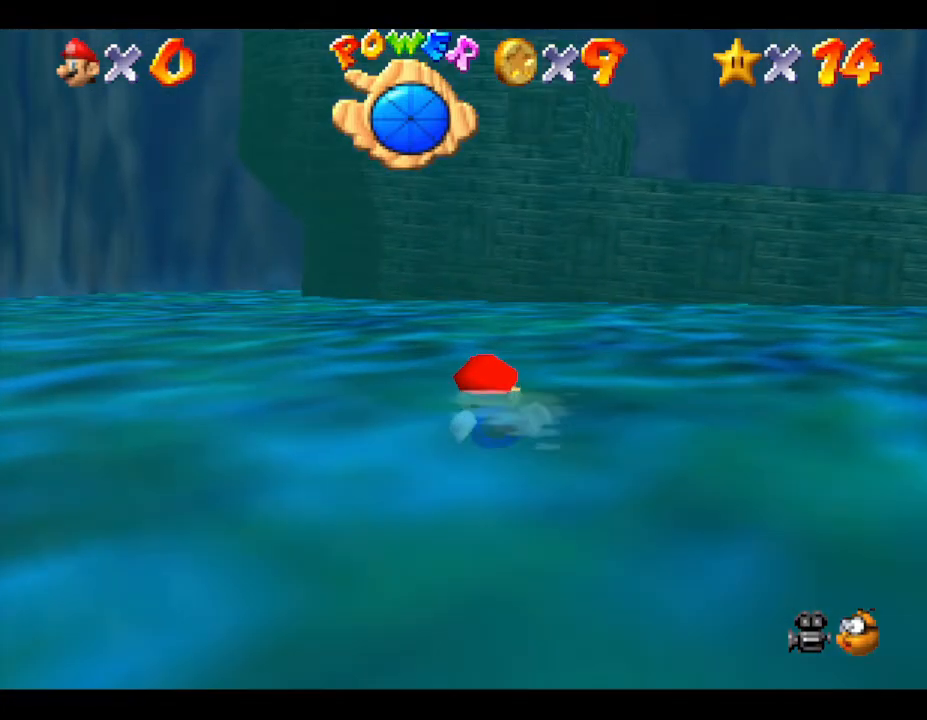
{"buttons": ["A"], "left_stick": "up", "events": [[183, "left_stick", "up"], [350, "A", "down"]]}
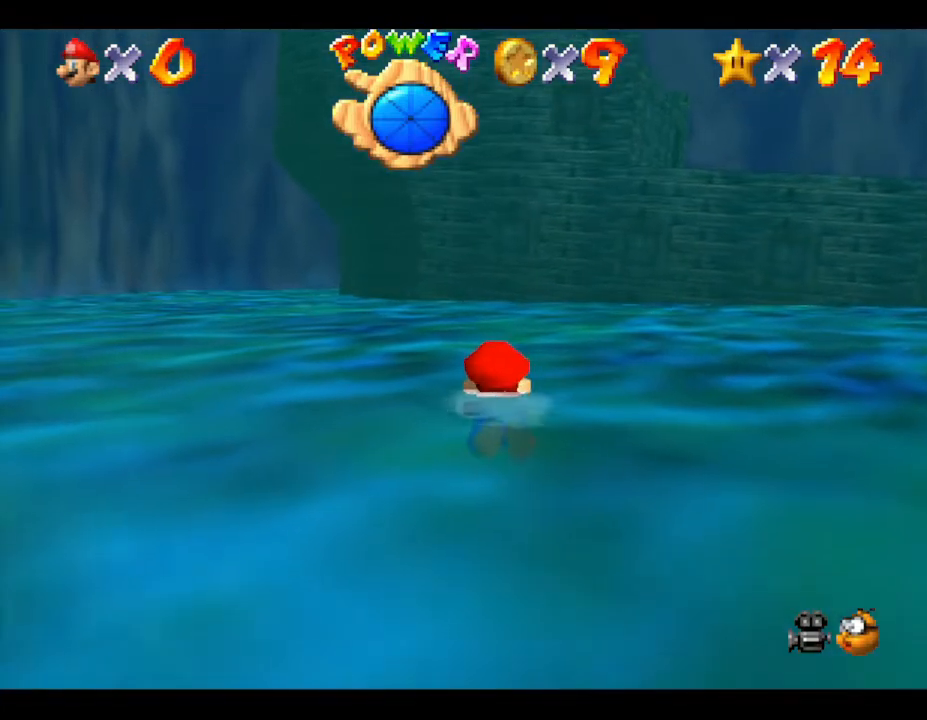
{"buttons": [], "left_stick": "up", "events": [[167, "A", "up"]]}
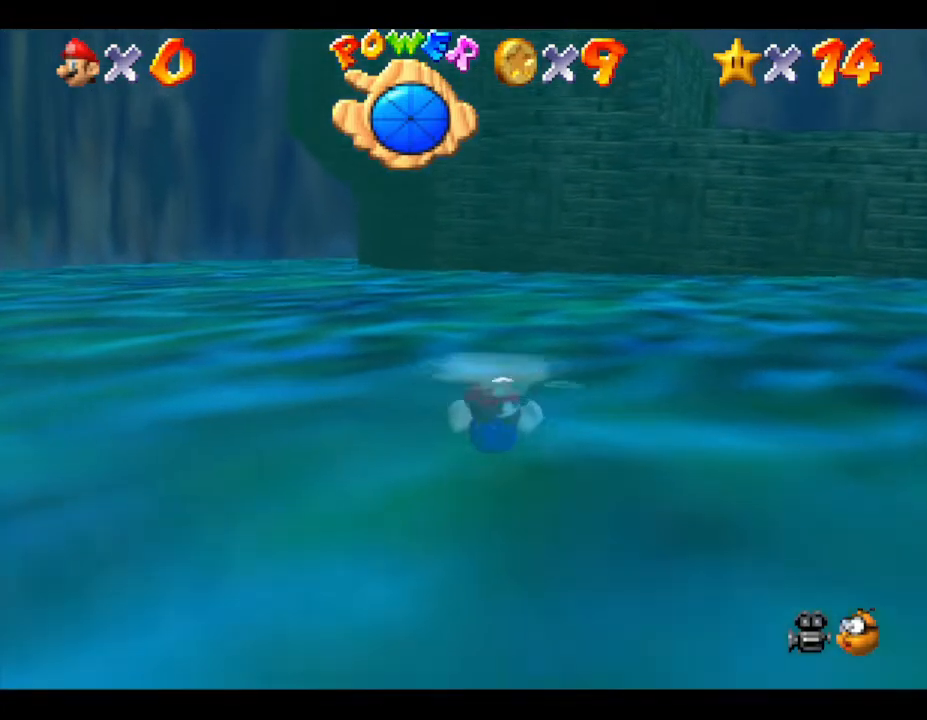
{"buttons": ["A"], "left_stick": "up", "events": [[133, "A", "down"]]}
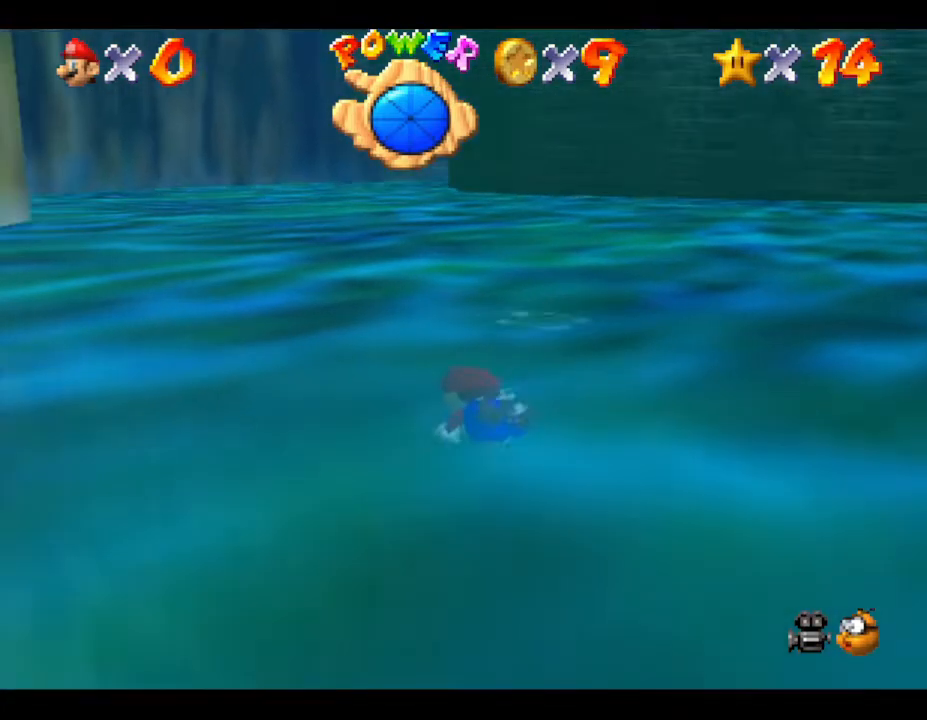
{"buttons": [], "left_stick": "right", "events": [[17, "left_stick", "up-right"], [67, "A", "up"], [250, "left_stick", "right"]]}
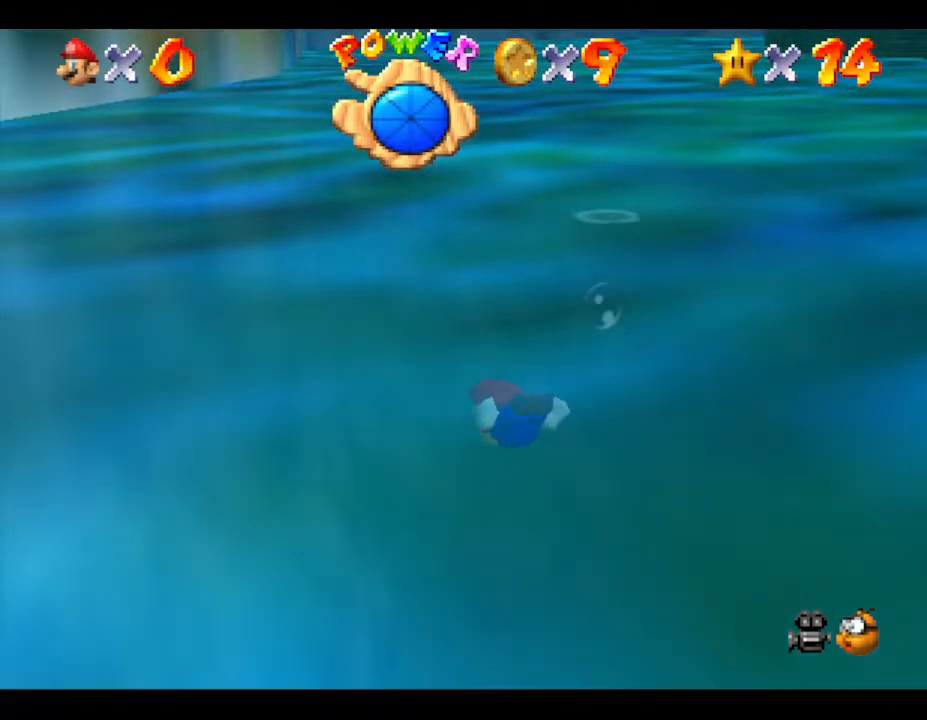
{"buttons": ["A"], "left_stick": "right", "events": [[433, "A", "down"]]}
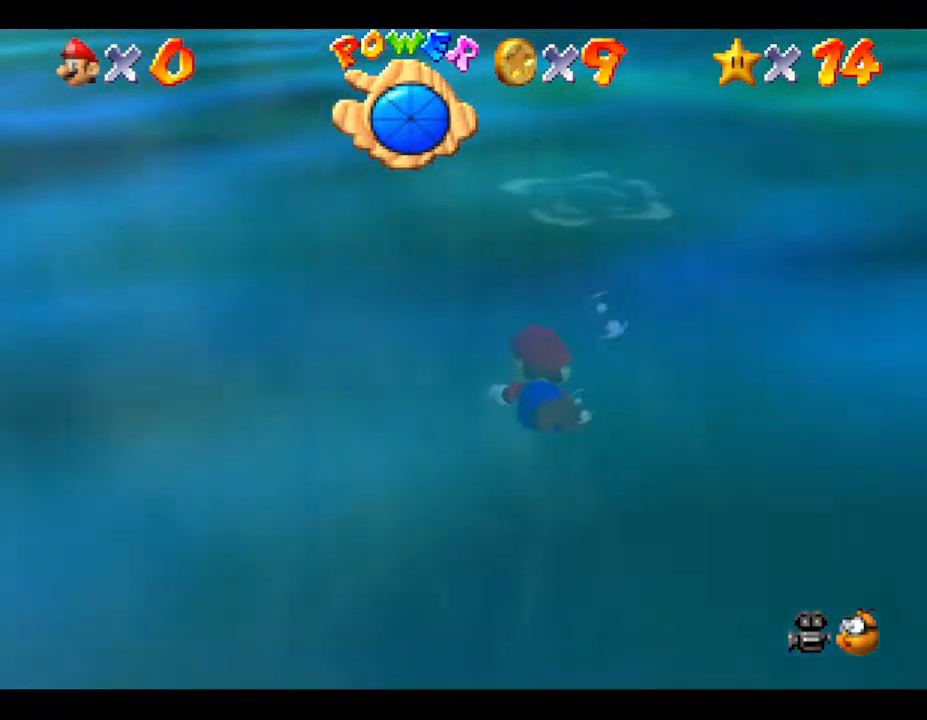
{"buttons": [], "left_stick": "right", "events": [[367, "A", "up"]]}
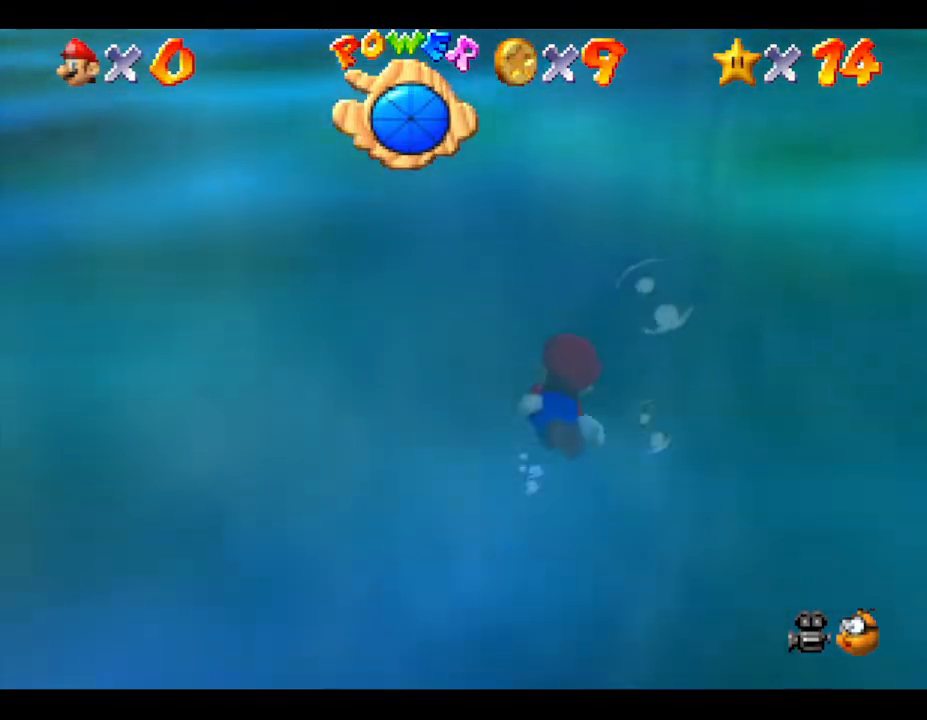
{"buttons": ["A"], "left_stick": "right", "events": [[300, "A", "down"]]}
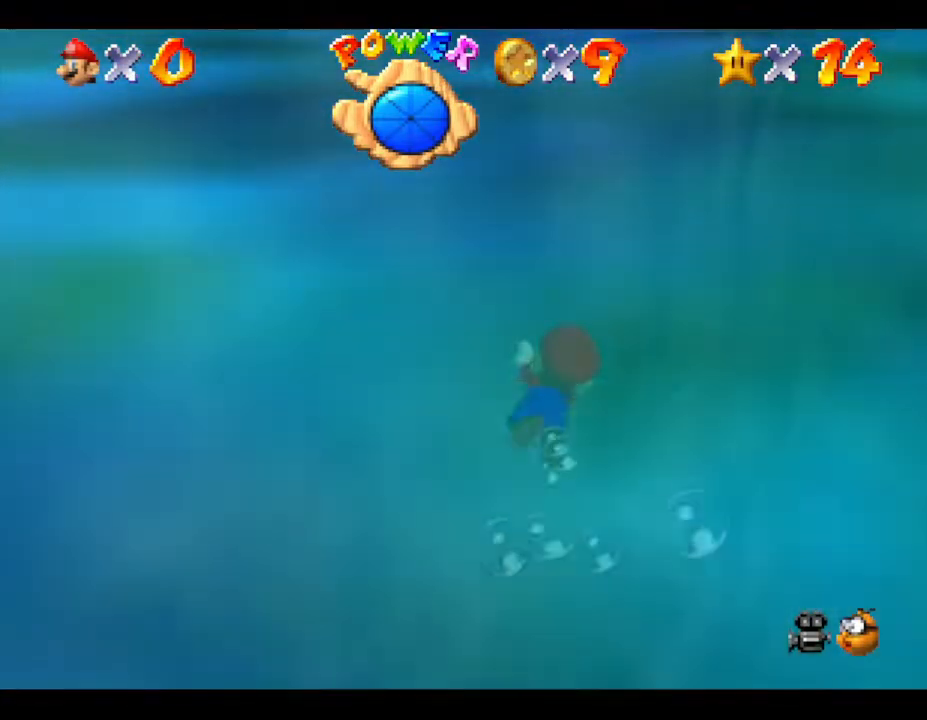
{"buttons": [], "left_stick": "right", "events": [[217, "A", "up"]]}
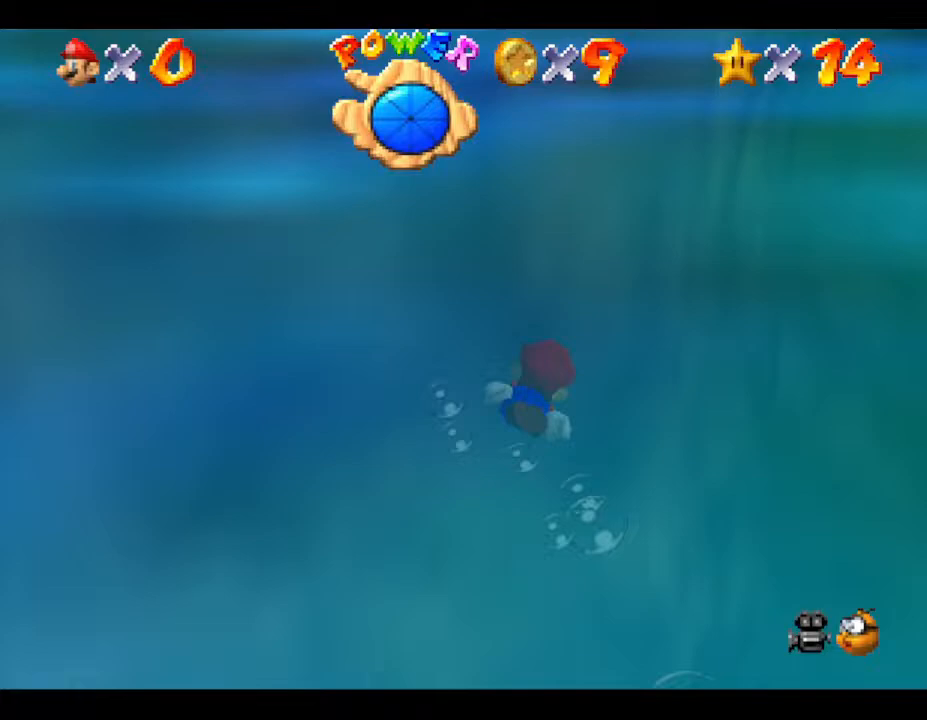
{"buttons": [], "left_stick": "right", "events": [[100, "A", "down"], [400, "A", "up"]]}
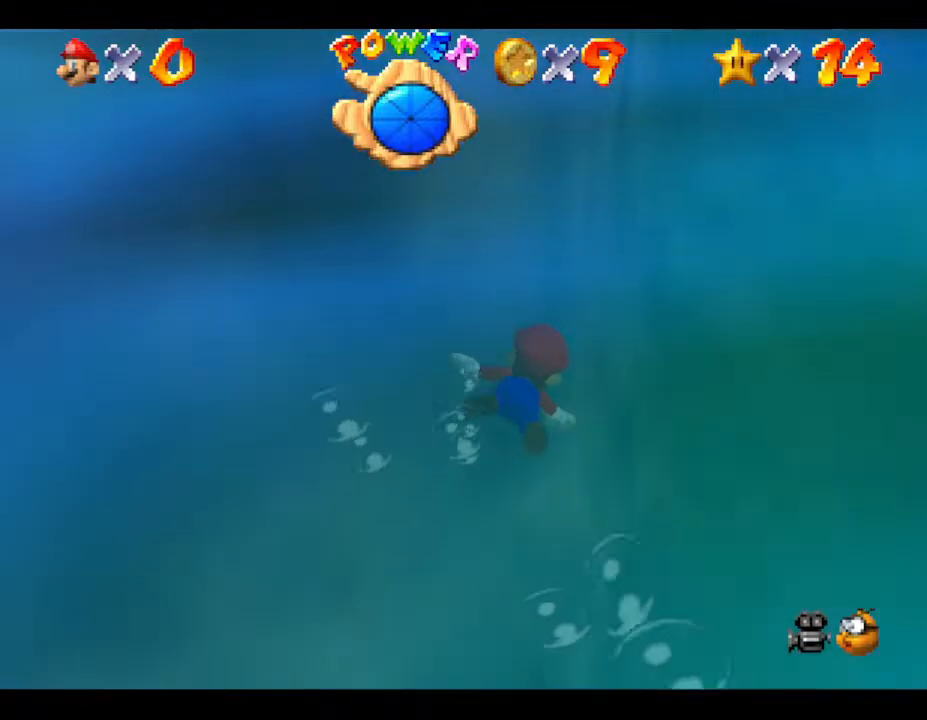
{"buttons": ["A"], "left_stick": "right", "events": [[500, "A", "down"]]}
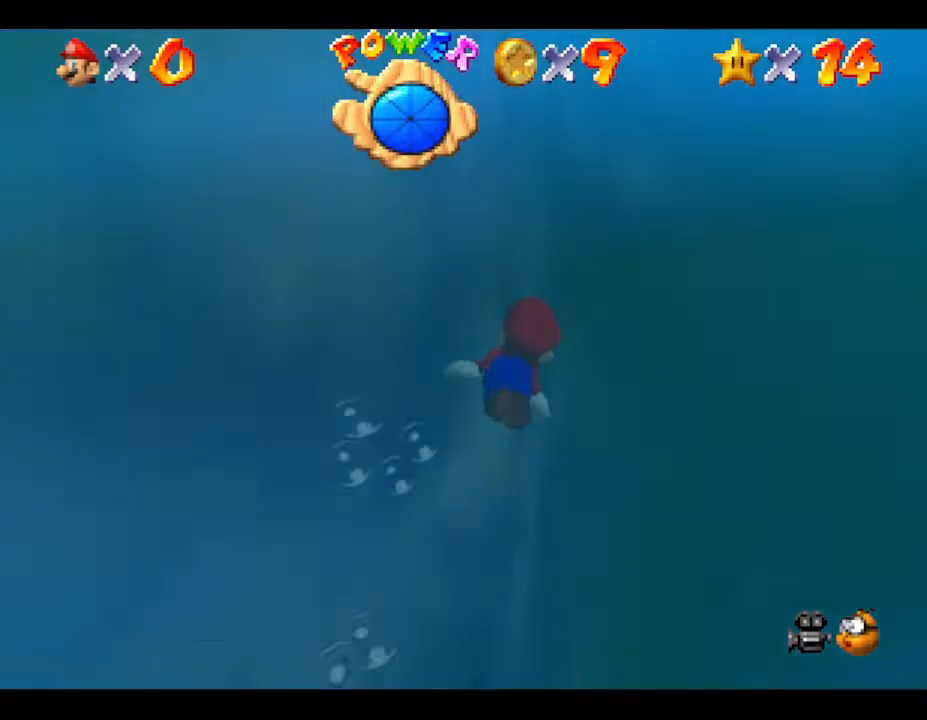
{"buttons": [], "left_stick": "right", "events": [[400, "A", "up"]]}
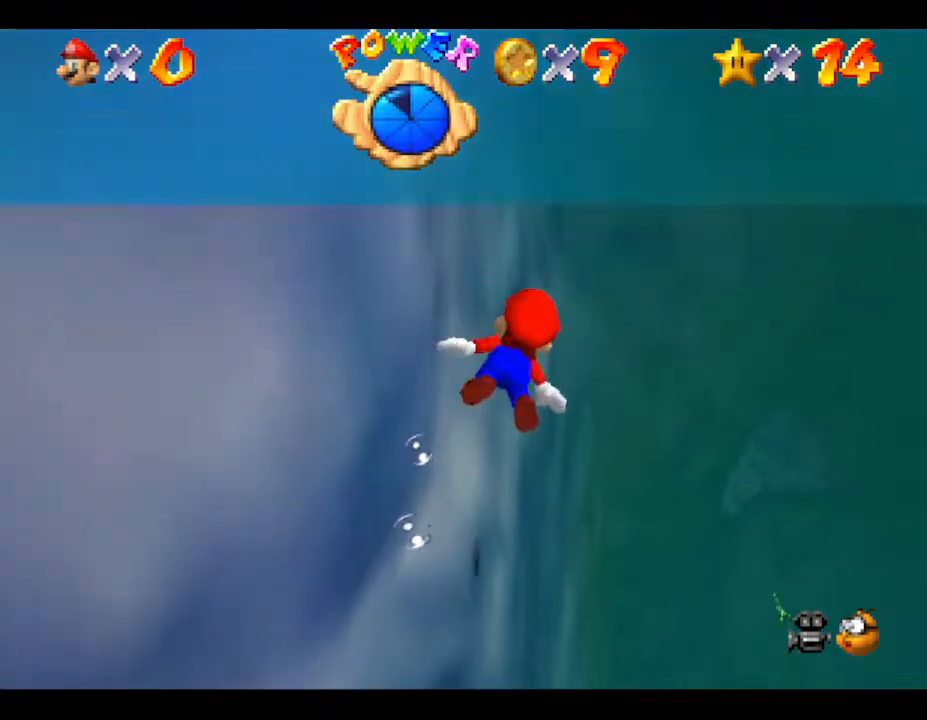
{"buttons": ["A"], "left_stick": "right", "events": [[333, "A", "down"]]}
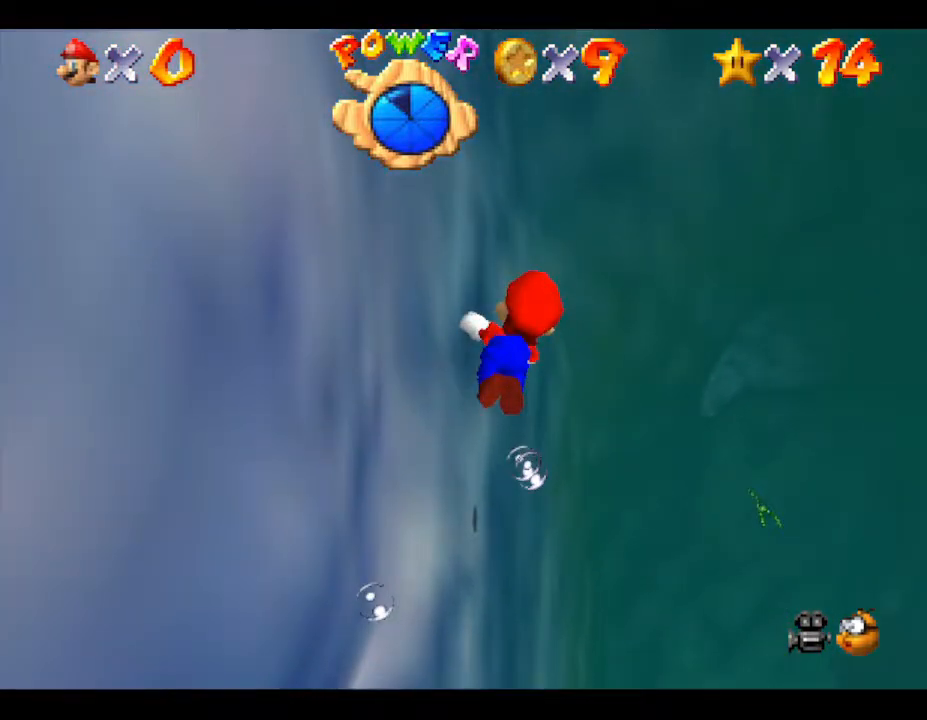
{"buttons": [], "left_stick": "up-right", "events": [[133, "A", "up"], [333, "left_stick", "up-right"]]}